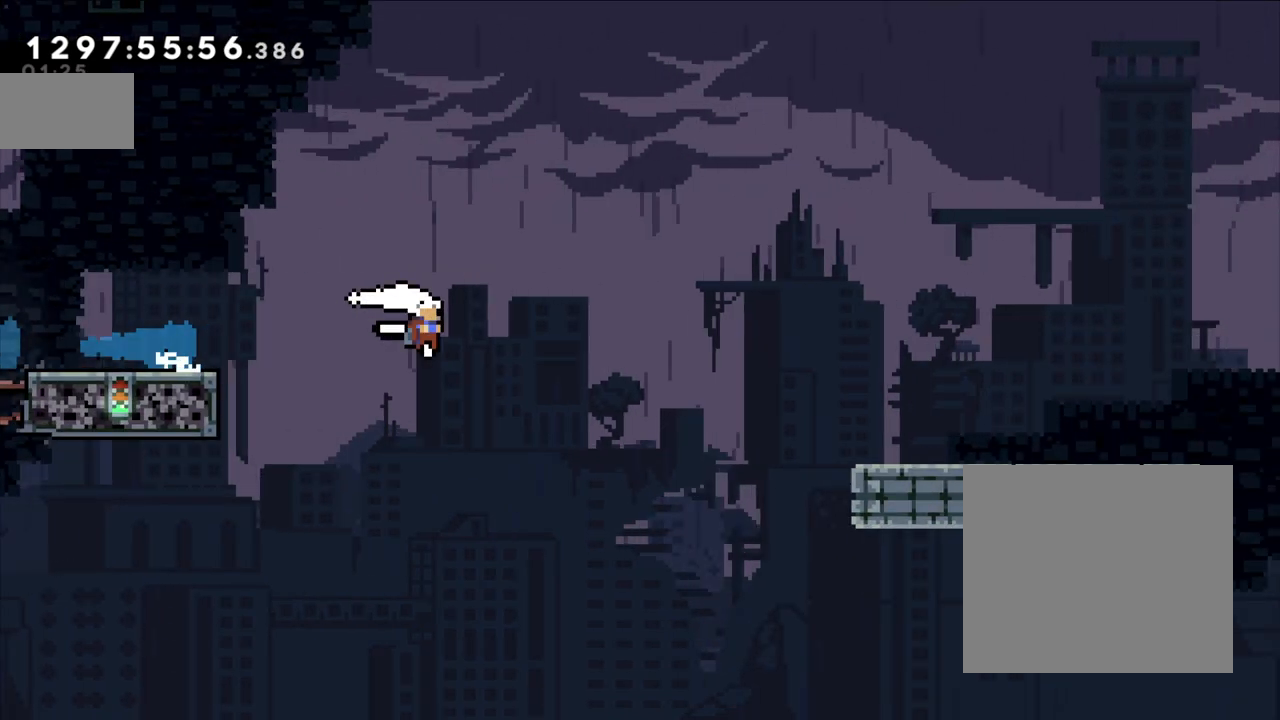
Gameplay with a controller (Nintendo layout); each line is a JSON object with the inputs held at the frame after it. "events" lists button and stick changes between this image and that frame as [ms after this image, input, new state], when the widget could be followed in between. Not read: HOME L1 L3 R1 R3 right_stick.
{"buttons": ["A", "X", "L2"], "left_stick": "up-right", "events": [[17, "X", "down"], [133, "A", "up"], [233, "X", "up"], [333, "left_stick", "up-right"], [367, "A", "down"], [500, "X", "down"]]}
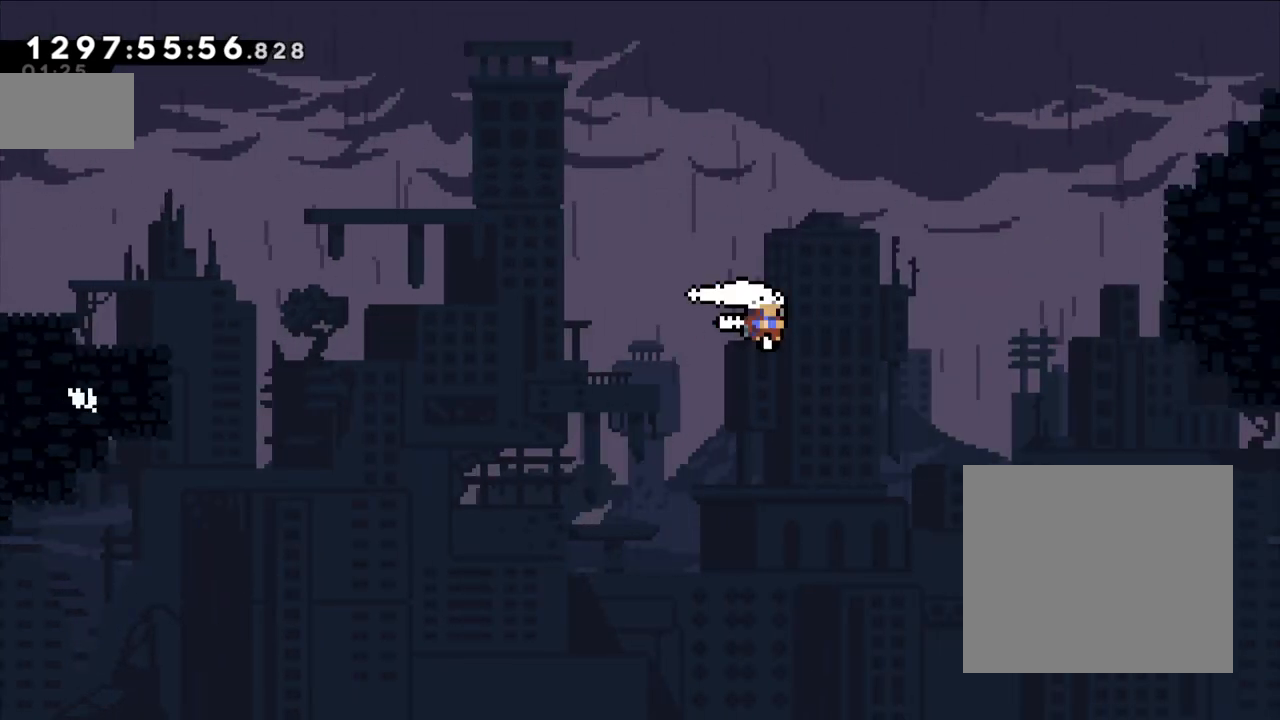
{"buttons": ["A", "L2"], "left_stick": "up-right", "events": [[217, "X", "up"]]}
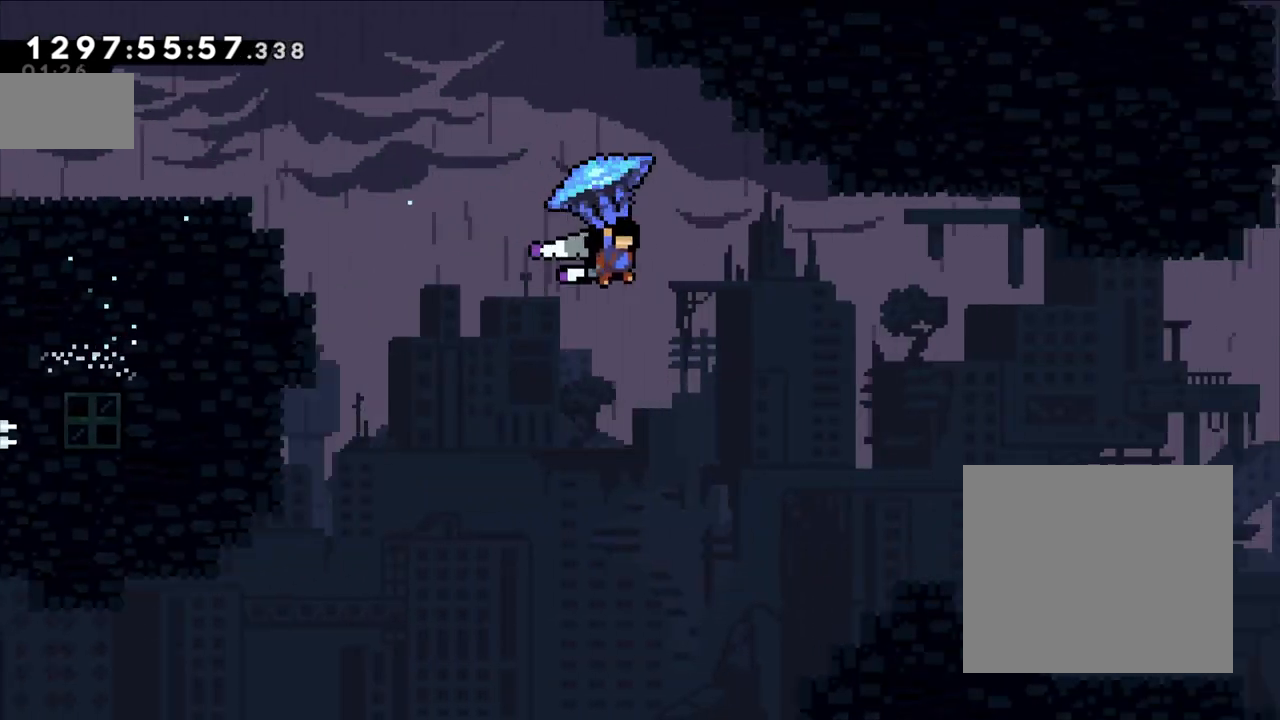
{"buttons": ["L2"], "left_stick": "down-right", "events": [[217, "A", "up"], [217, "L2", "up"], [217, "left_stick", "up-left"], [317, "L2", "down"], [333, "left_stick", "down-right"]]}
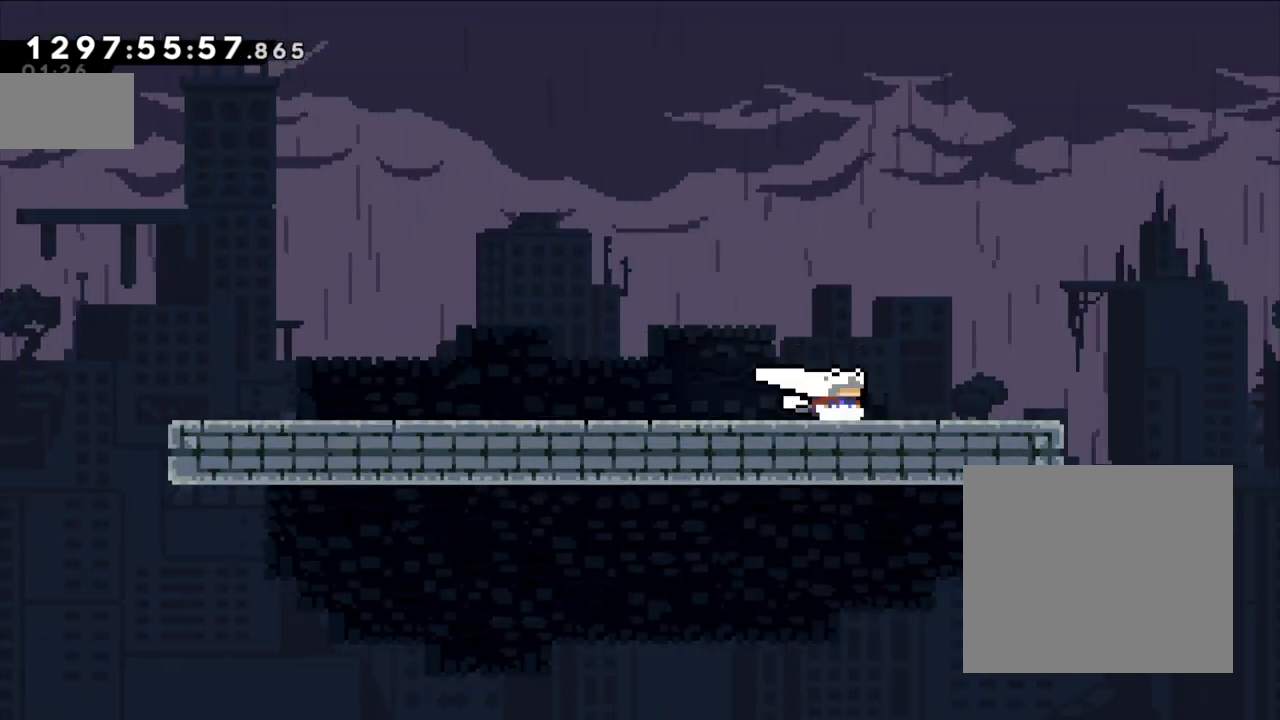
{"buttons": ["L2"], "left_stick": "down-right"}
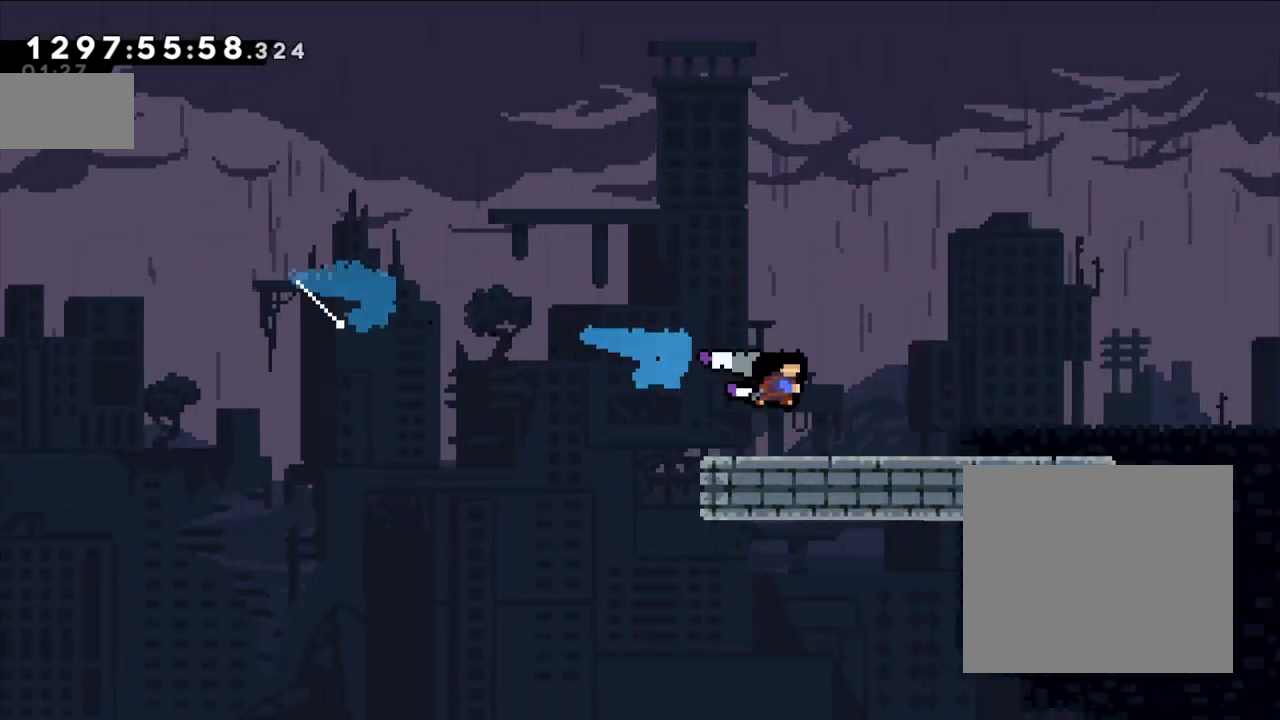
{"buttons": ["L2"], "left_stick": "down-right", "events": [[150, "B", "down"], [250, "Y", "down"], [333, "B", "up"], [433, "Y", "up"]]}
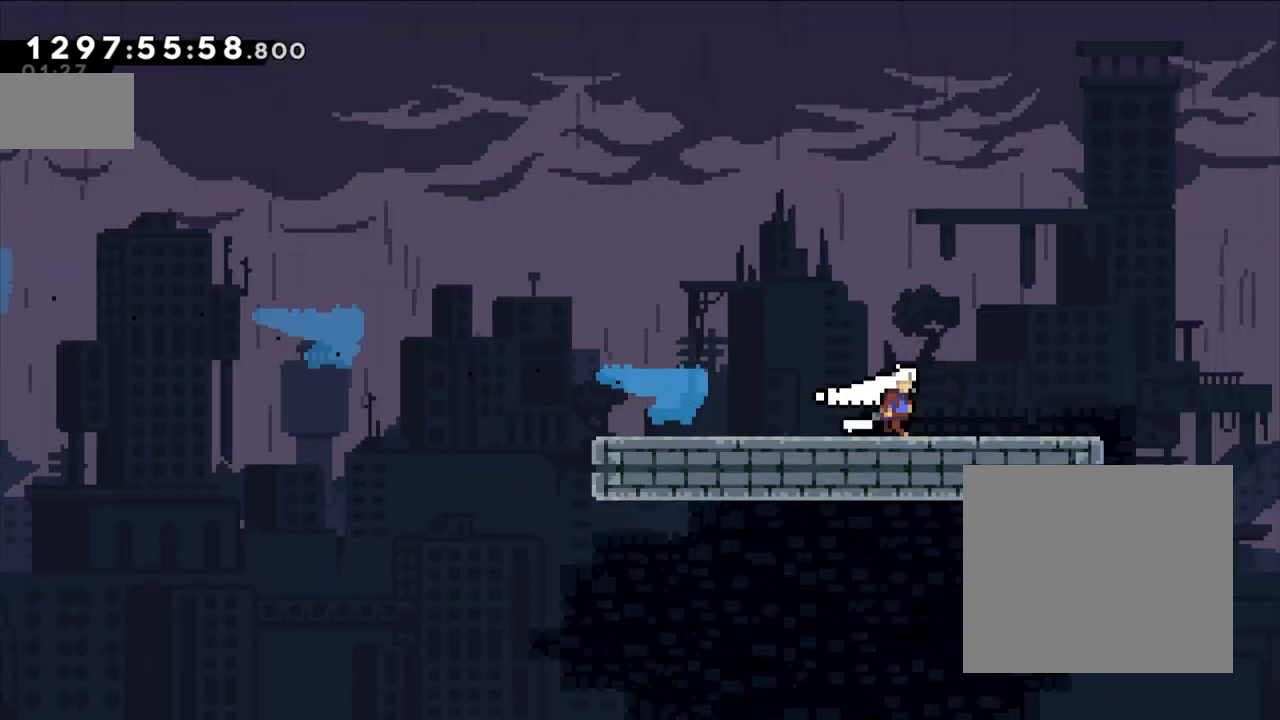
{"buttons": [], "left_stick": "right", "events": [[83, "B", "down"], [233, "Y", "down"], [283, "B", "up"], [417, "Y", "up"], [483, "left_stick", "right"], [500, "L2", "up"]]}
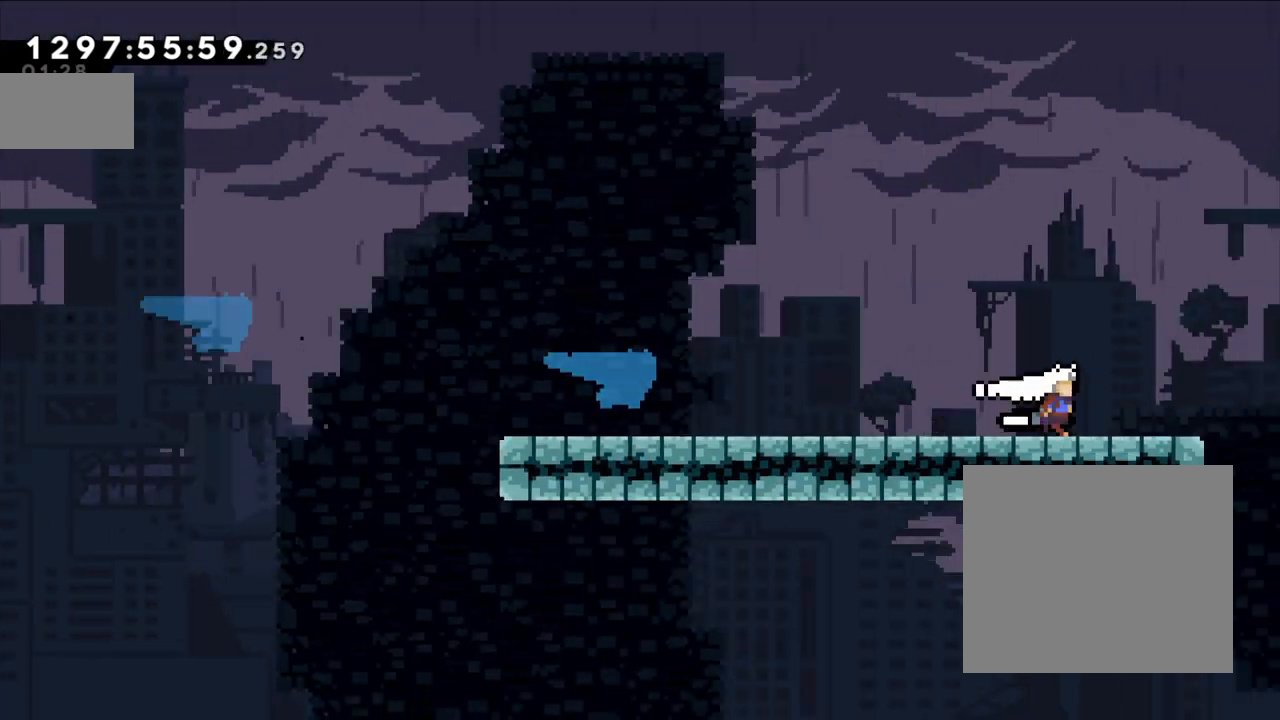
{"buttons": ["B", "L2"], "left_stick": "up-right", "events": [[17, "L2", "down"], [67, "B", "down"], [100, "left_stick", "up-right"]]}
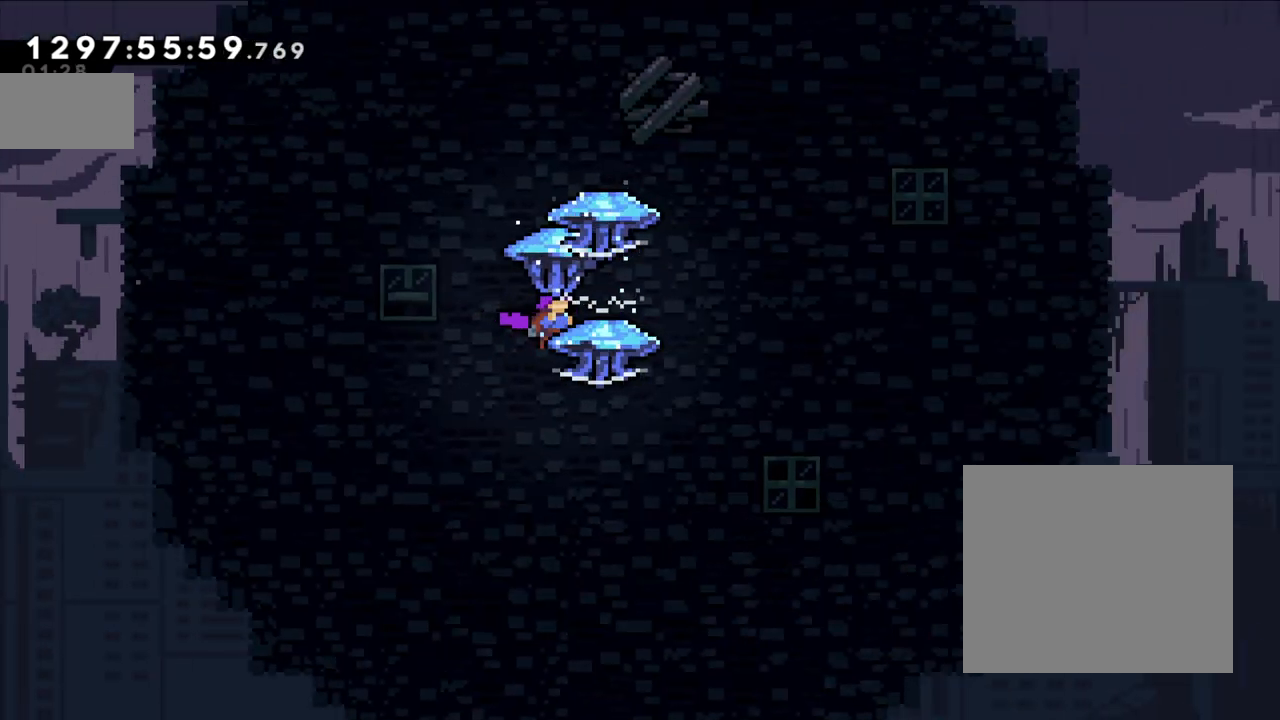
{"buttons": ["B", "L2"], "left_stick": "up-right", "events": []}
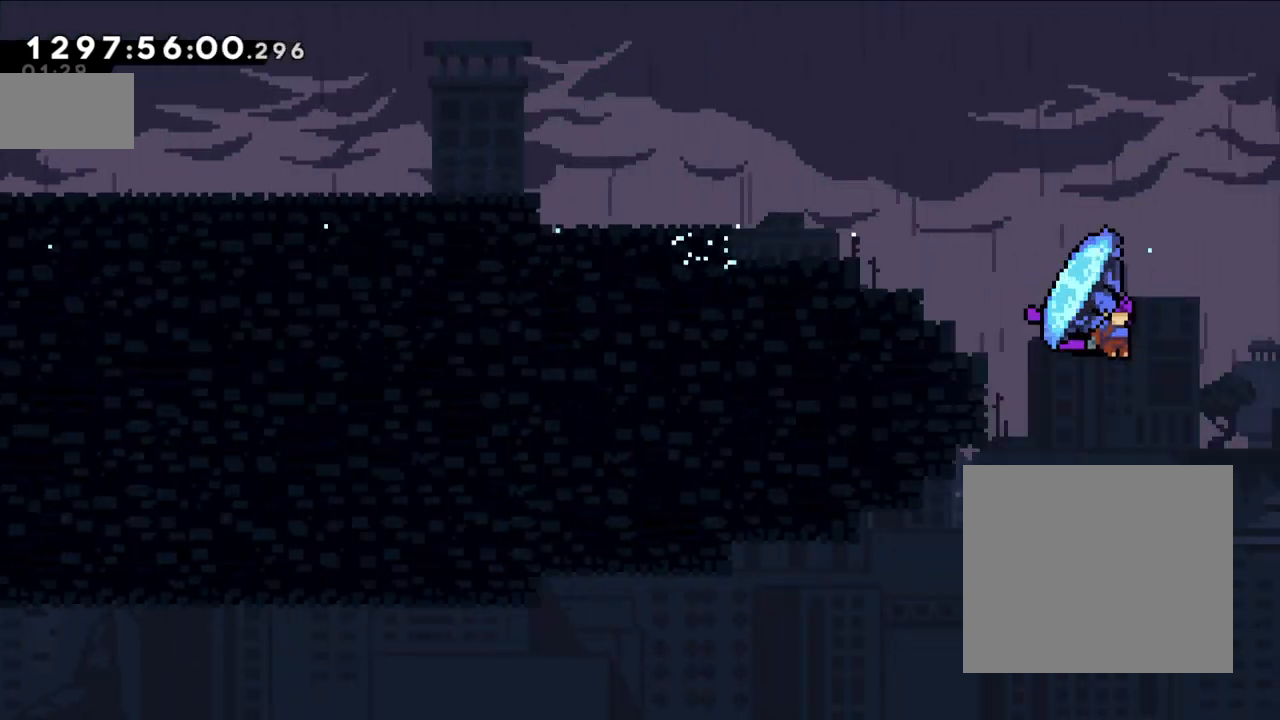
{"buttons": ["B", "L2"], "left_stick": "up-right", "events": []}
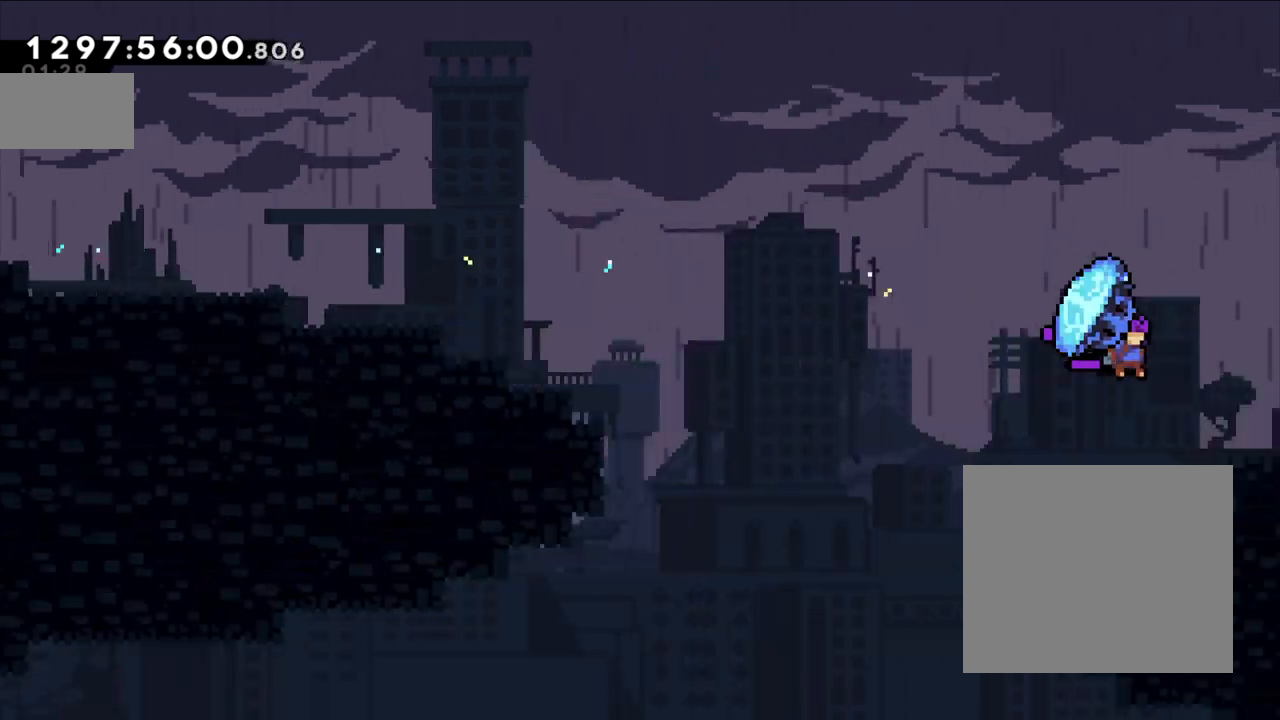
{"buttons": ["B", "L2"], "left_stick": "up-right", "events": []}
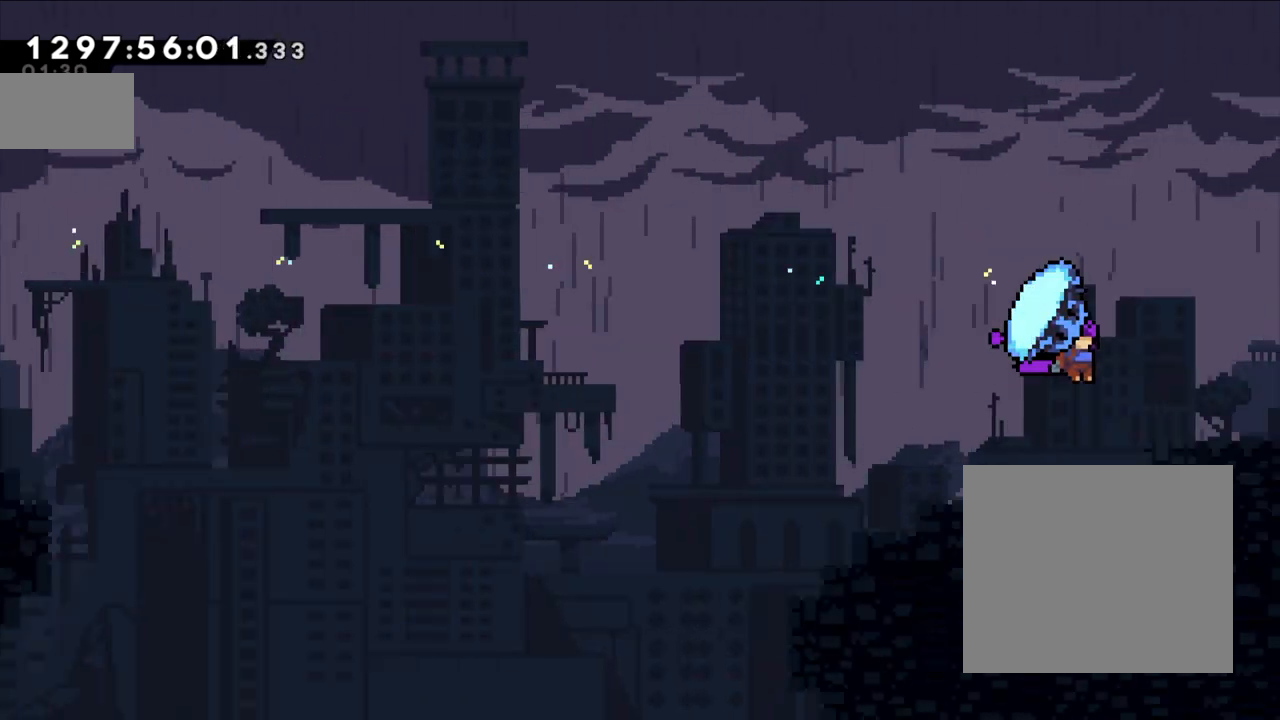
{"buttons": ["B", "L2"], "left_stick": "up-right", "events": []}
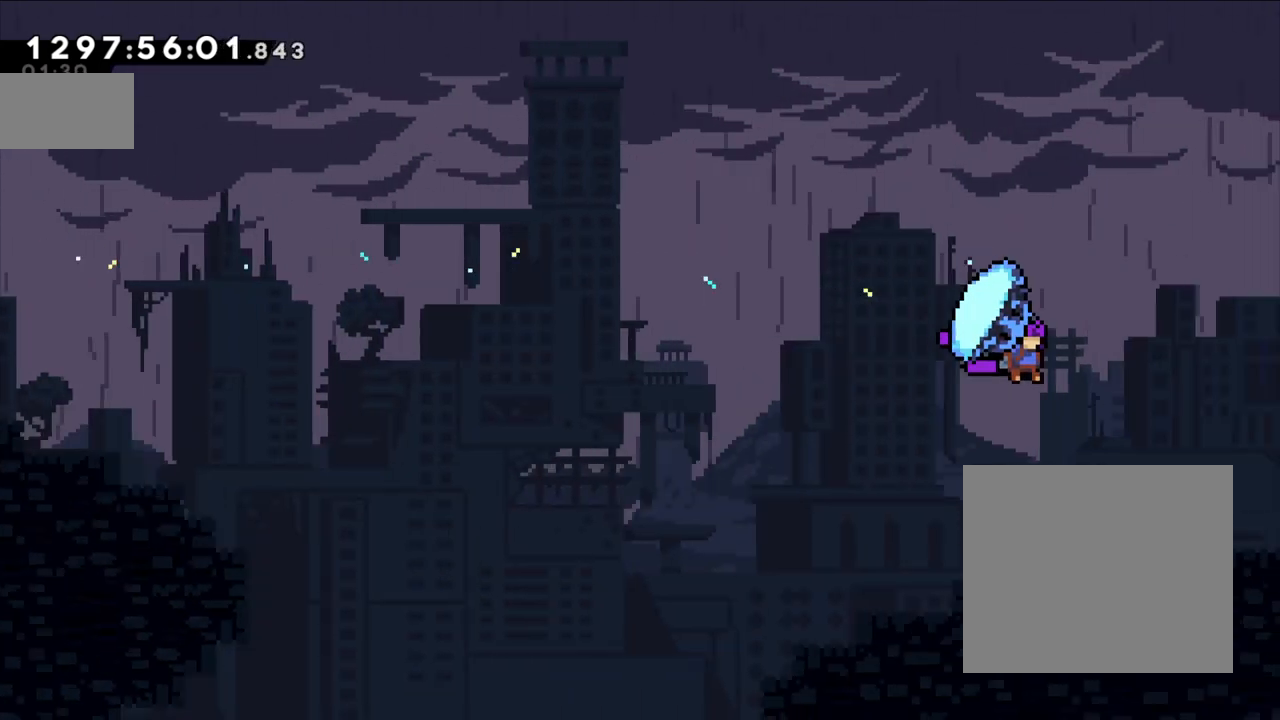
{"buttons": ["B", "L2"], "left_stick": "up-right", "events": []}
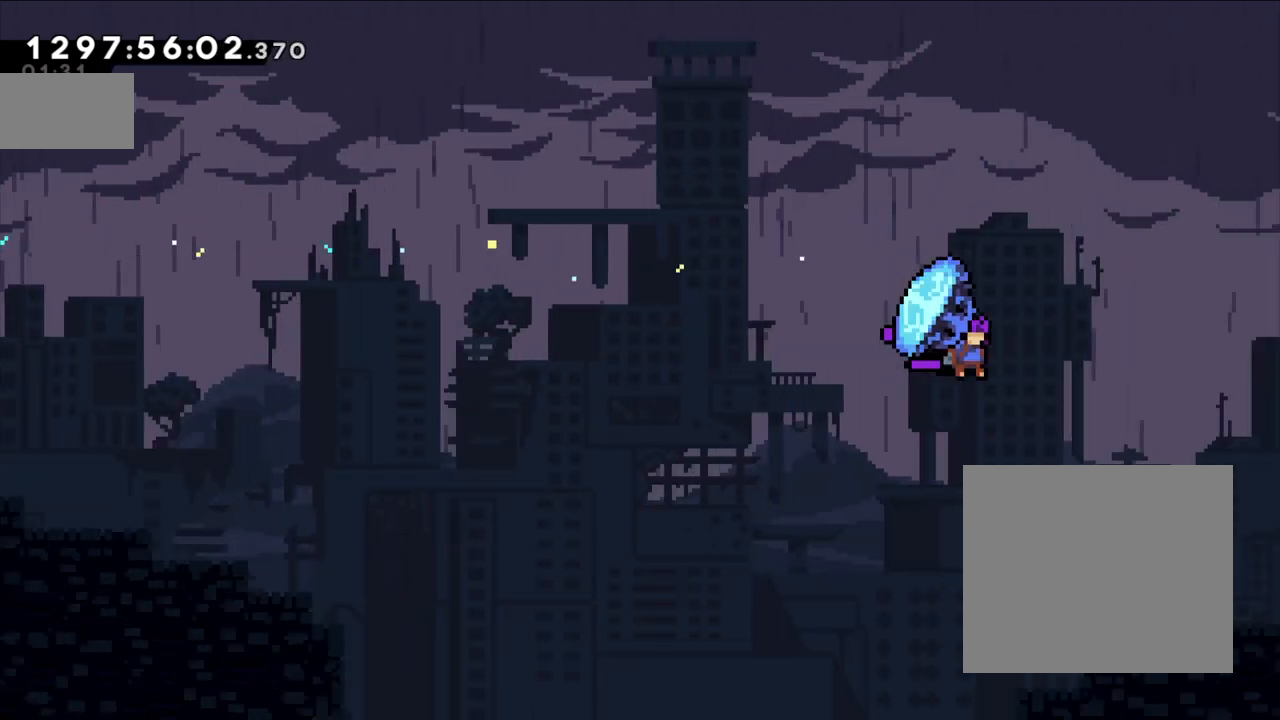
{"buttons": ["B", "L2"], "left_stick": "up-right", "events": []}
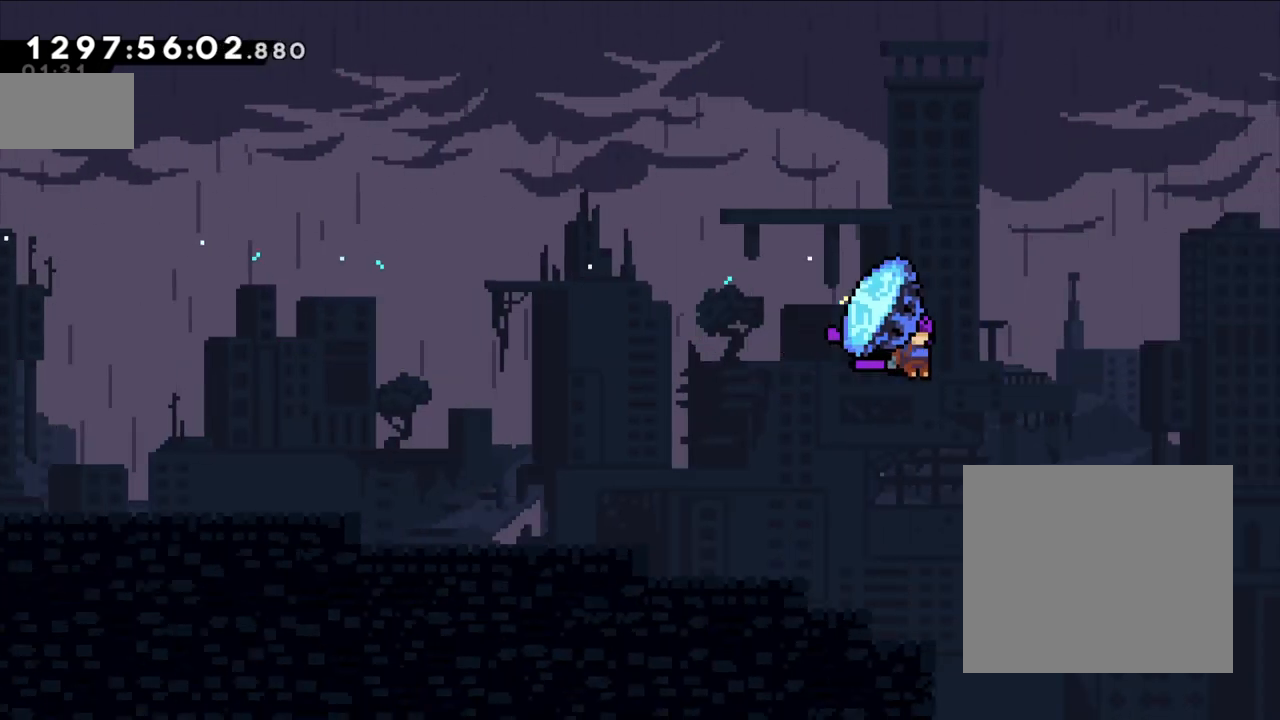
{"buttons": ["B", "L2"], "left_stick": "up-right", "events": []}
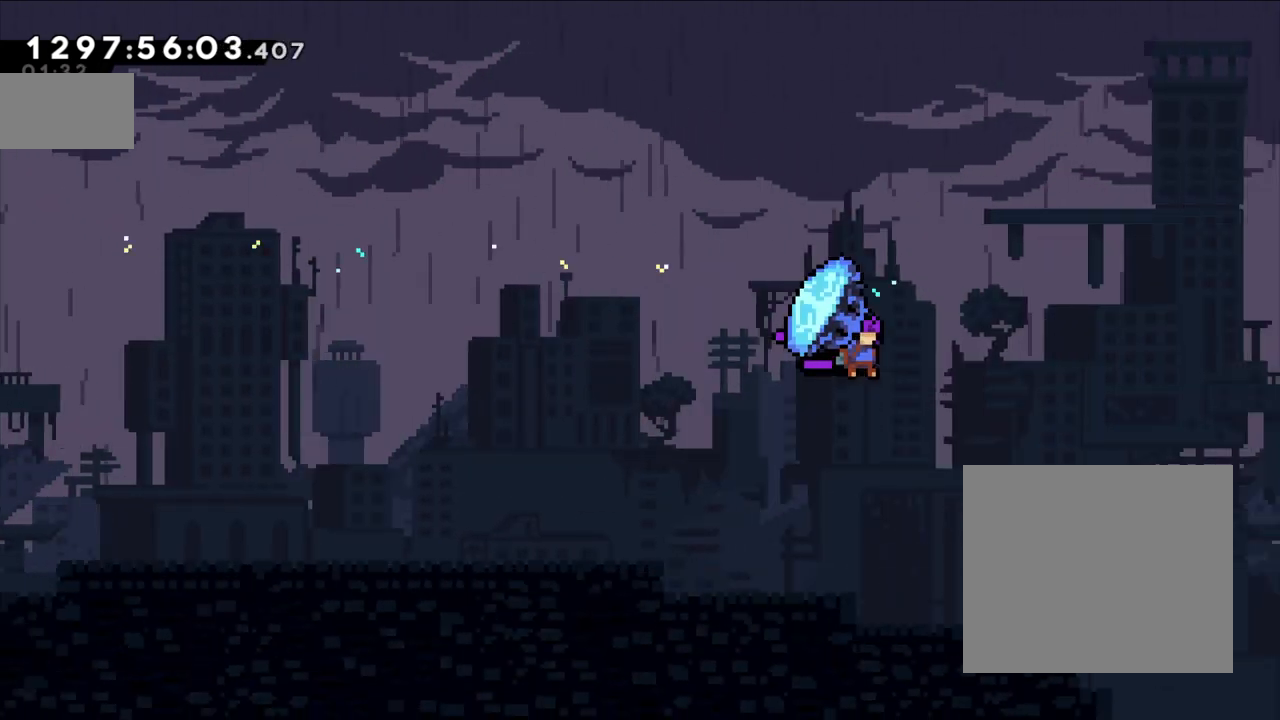
{"buttons": ["B", "L2"], "left_stick": "up-right", "events": []}
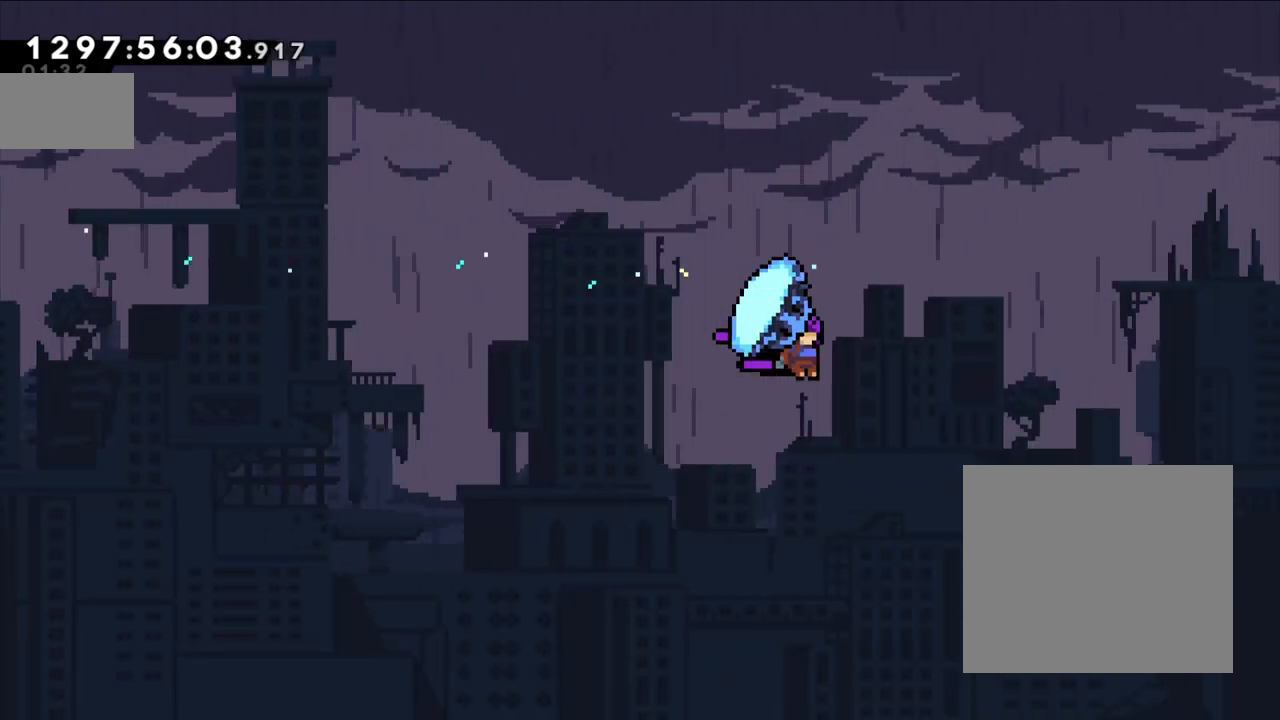
{"buttons": ["B", "L2"], "left_stick": "up-right", "events": []}
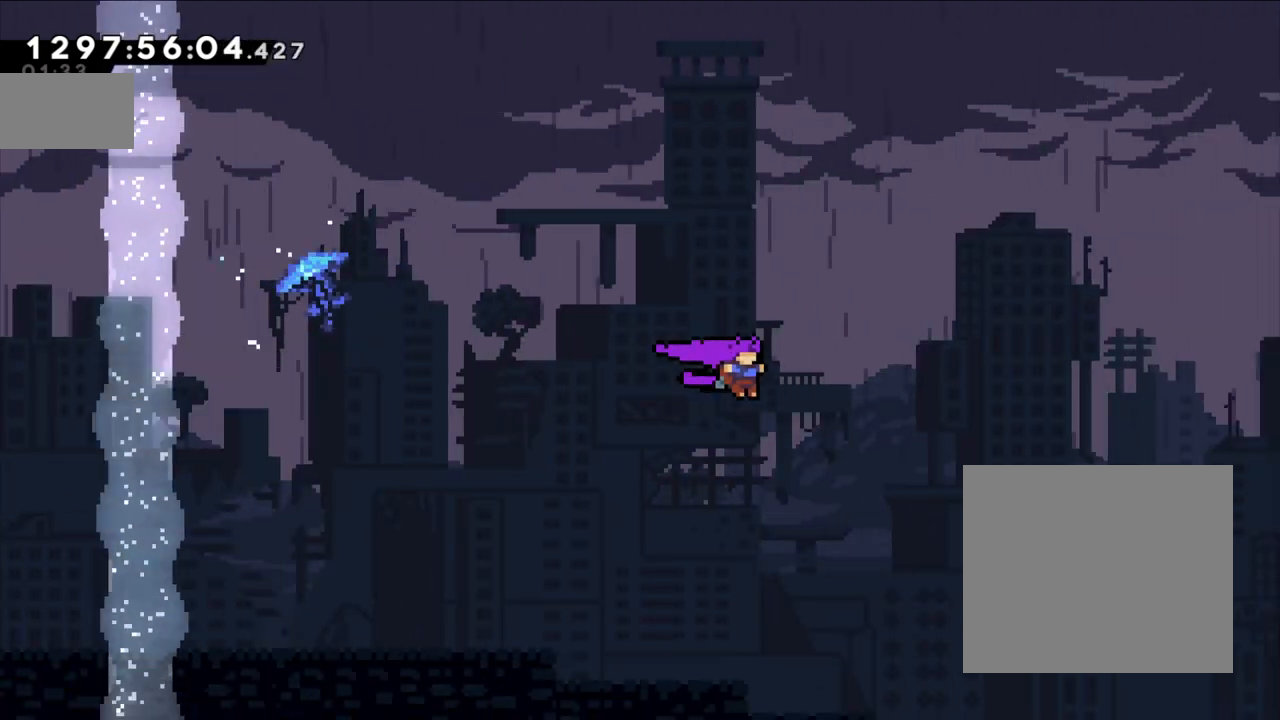
{"buttons": ["B", "L2"], "left_stick": "up-right", "events": []}
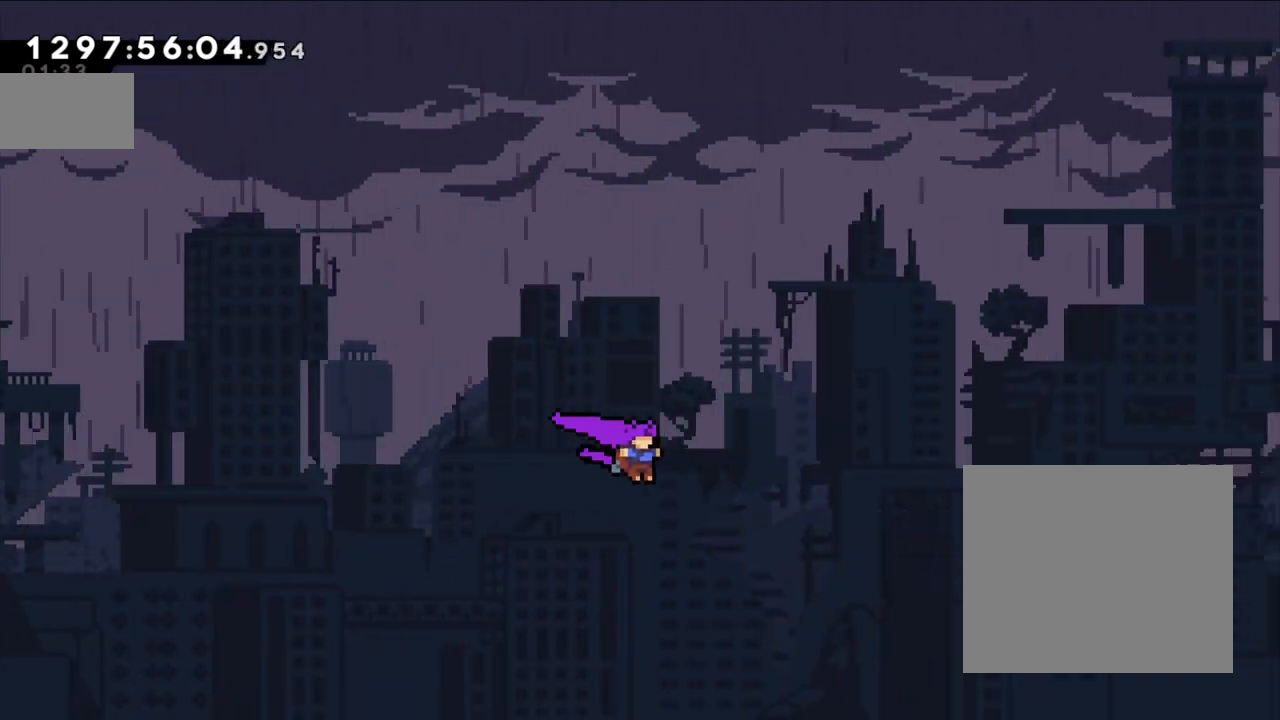
{"buttons": ["B", "L2"], "left_stick": "up-right", "events": []}
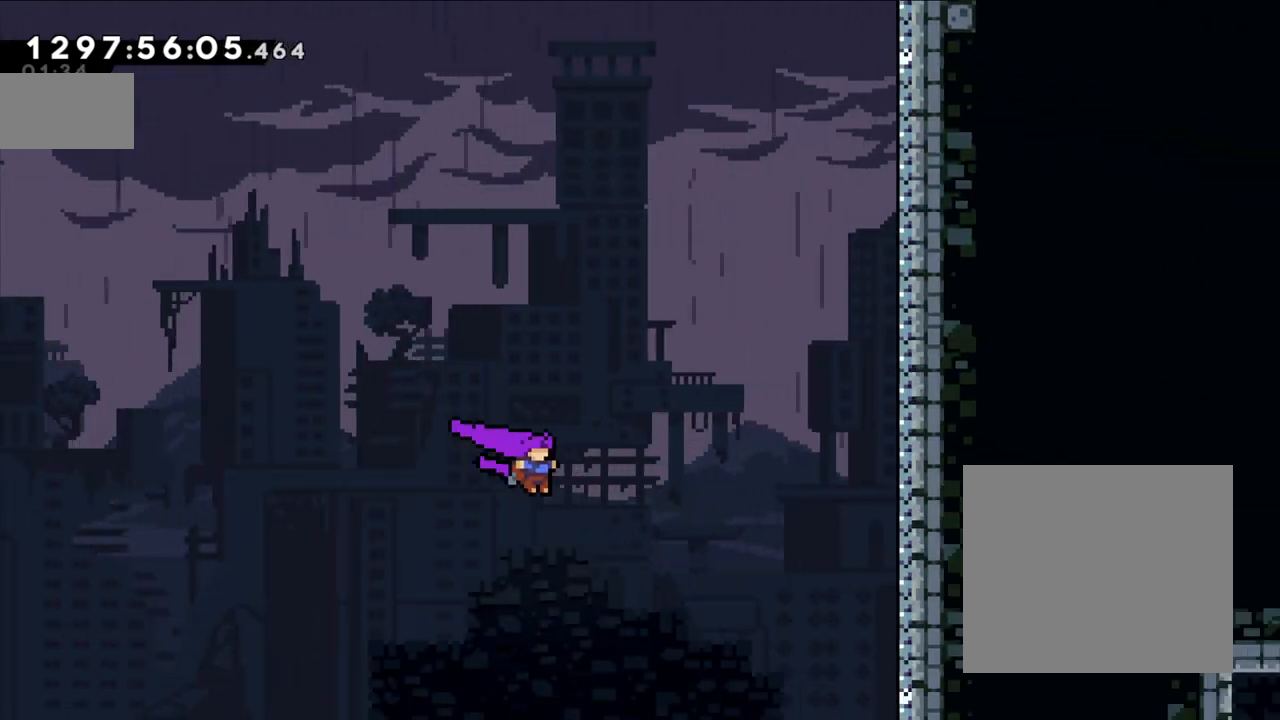
{"buttons": [], "left_stick": "up-right", "events": [[183, "Y", "down"], [367, "B", "up"], [367, "Y", "up"], [483, "L2", "up"]]}
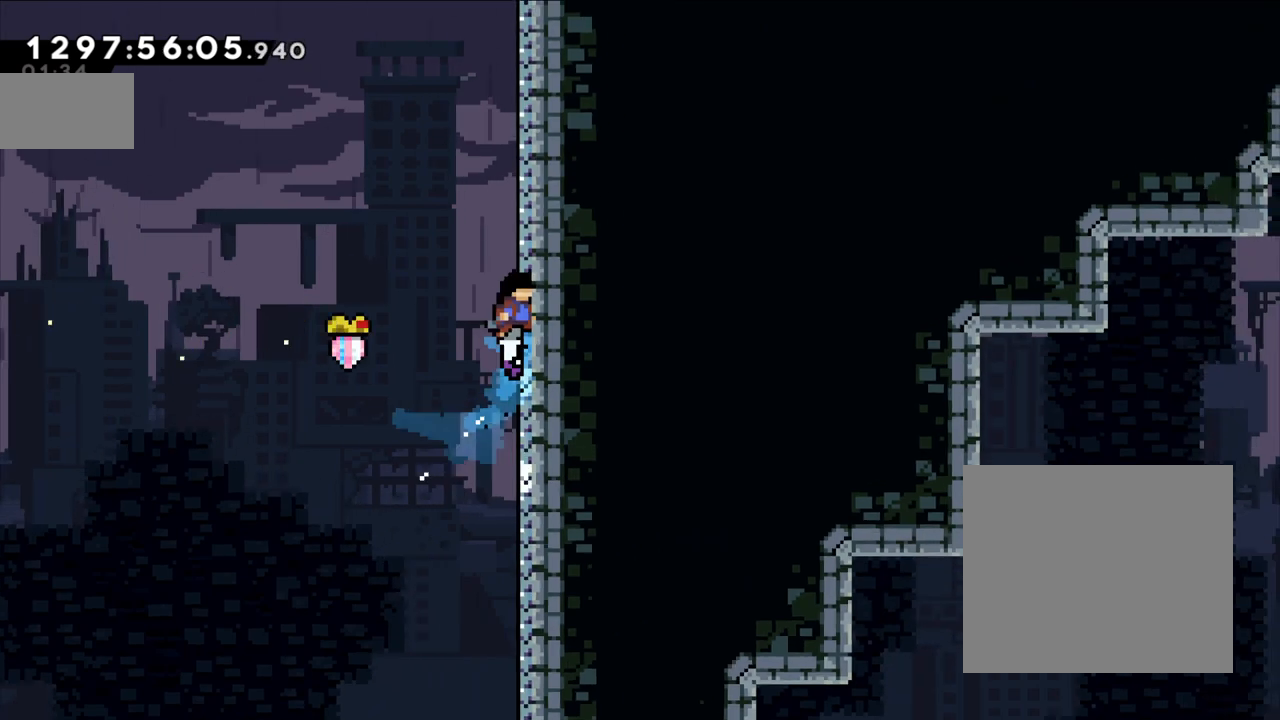
{"buttons": ["B"], "left_stick": "center", "events": [[17, "left_stick", "center"], [67, "B", "down"], [167, "left_stick", "right"], [400, "B", "up"], [467, "B", "down"], [467, "left_stick", "center"]]}
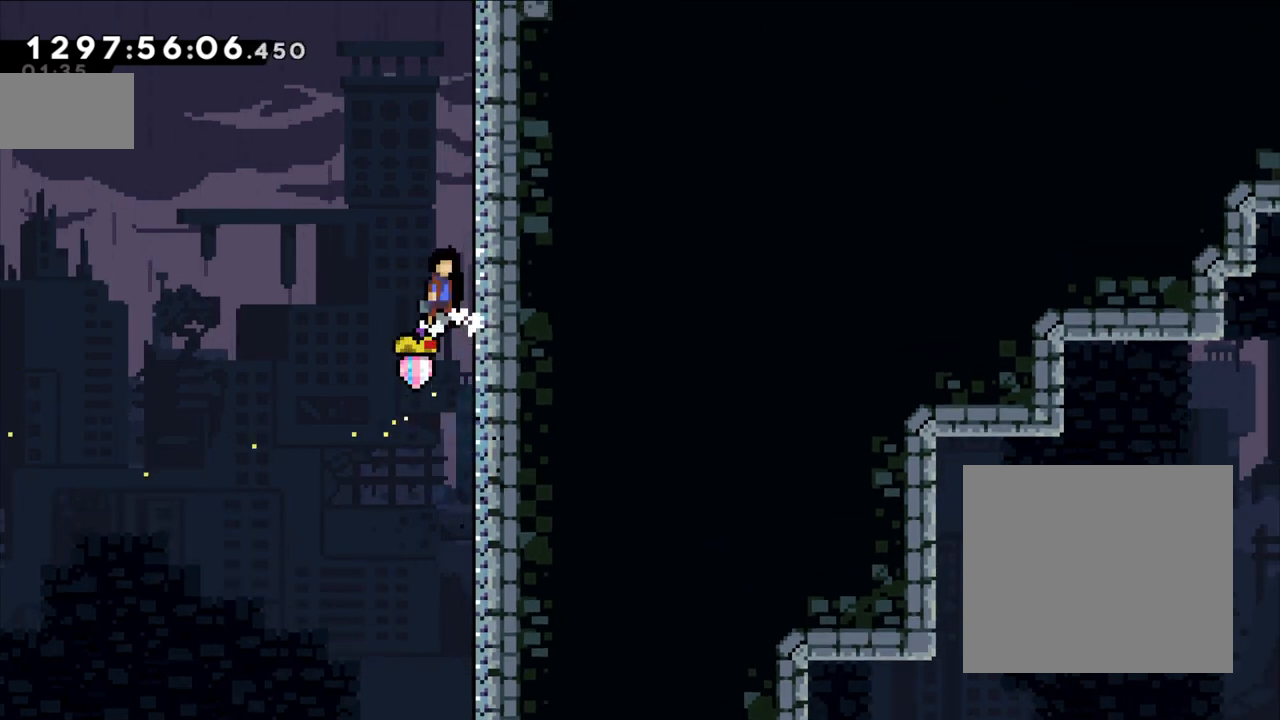
{"buttons": ["B"], "left_stick": "center", "events": [[117, "left_stick", "right"], [350, "B", "up"], [417, "B", "down"], [417, "left_stick", "center"]]}
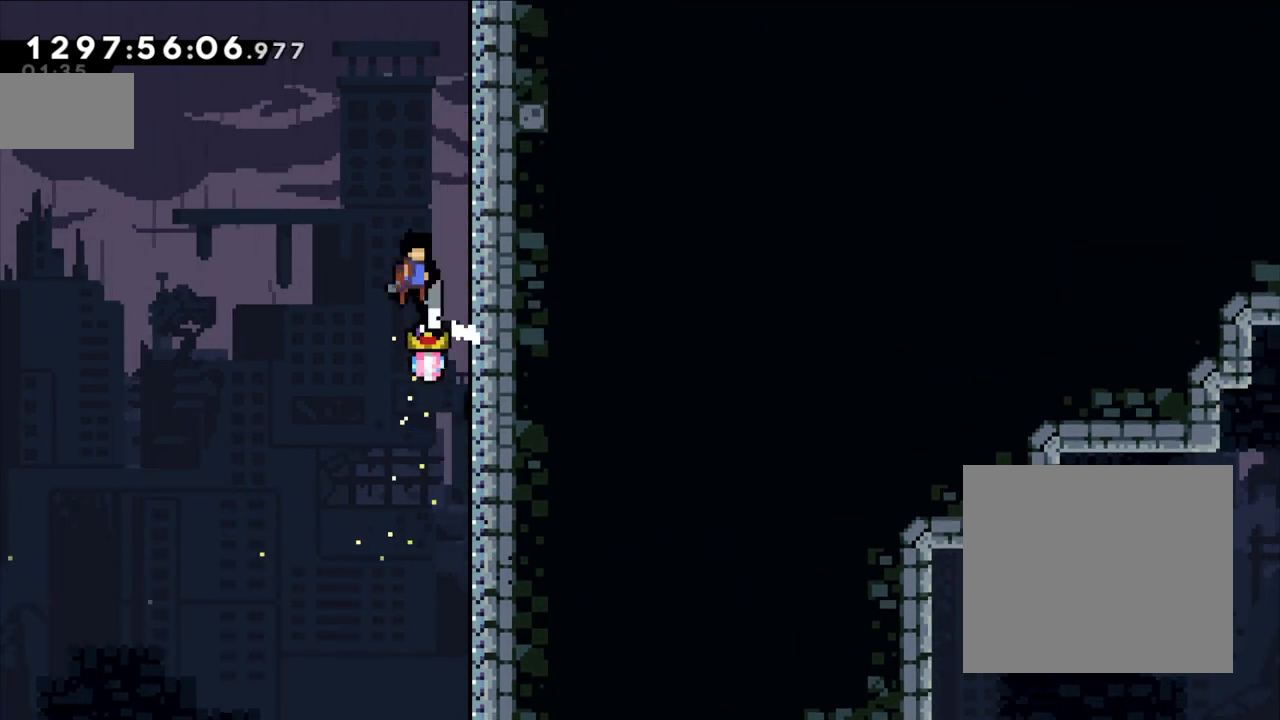
{"buttons": ["B"], "left_stick": "right", "events": [[33, "left_stick", "right"], [300, "B", "up"], [300, "left_stick", "center"], [317, "B", "down"], [467, "left_stick", "right"]]}
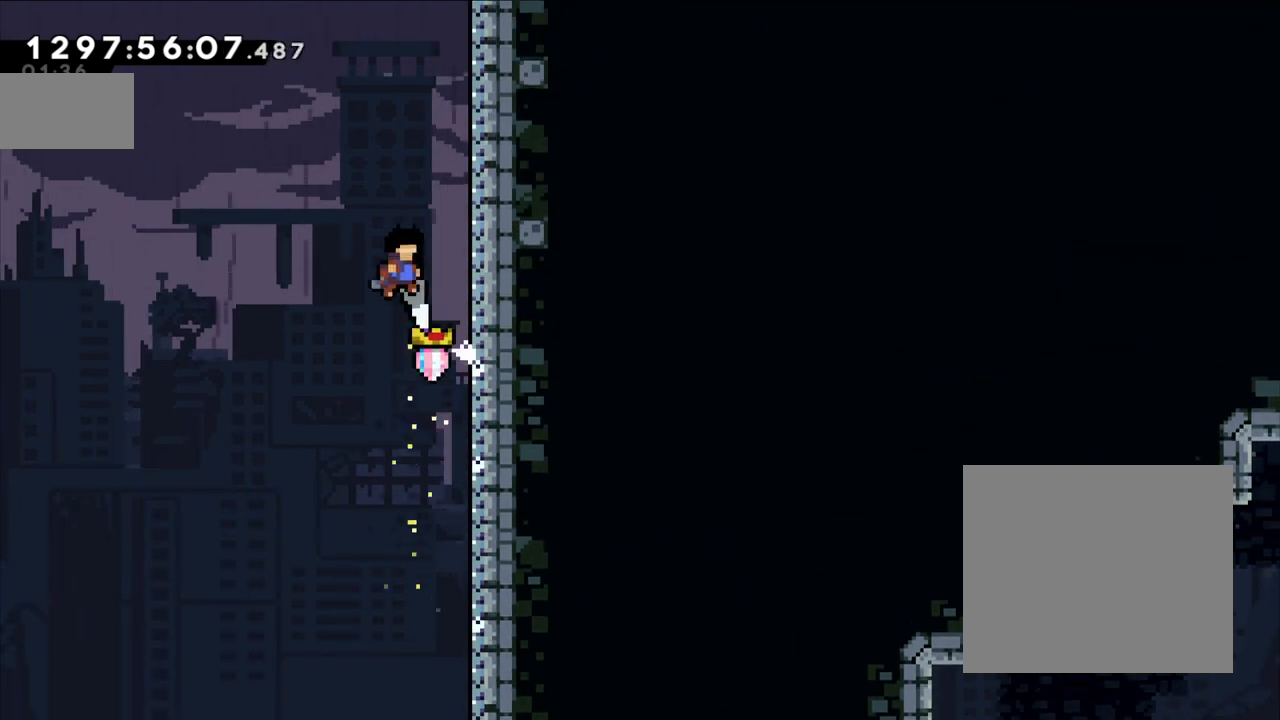
{"buttons": ["B"], "left_stick": "right", "events": [[217, "B", "up"], [250, "left_stick", "center"], [267, "B", "down"], [400, "left_stick", "right"]]}
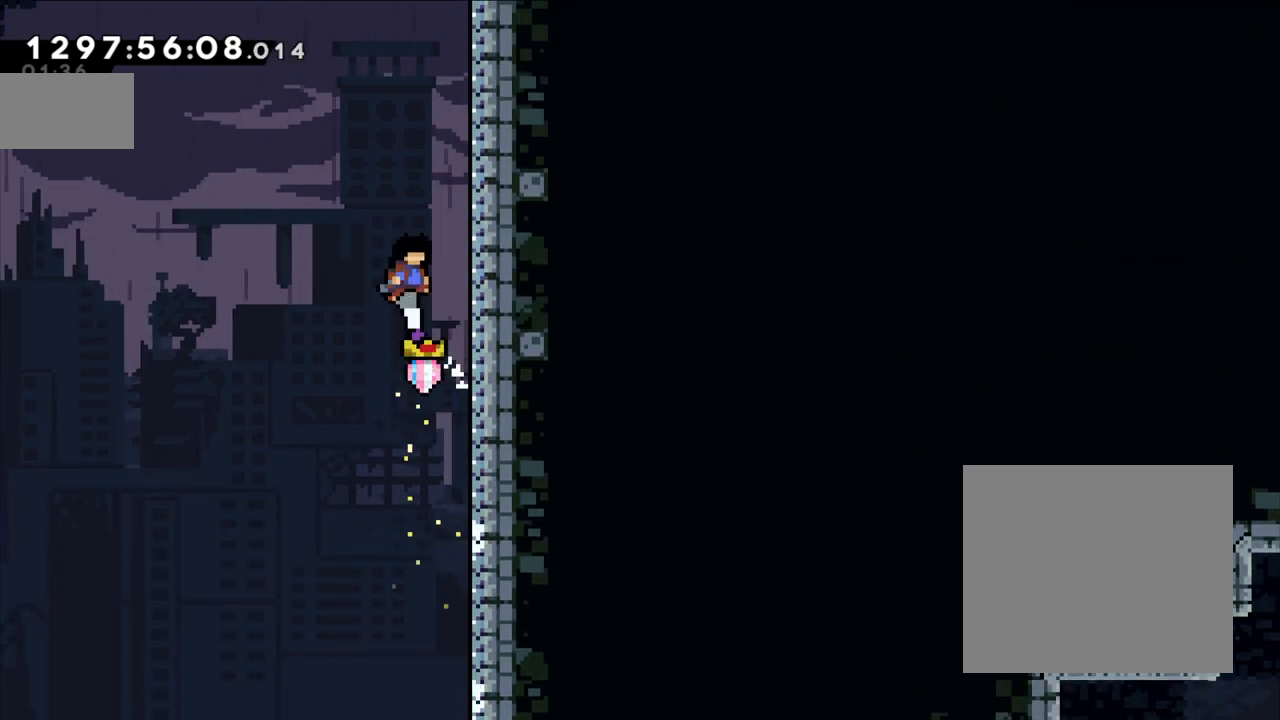
{"buttons": ["B"], "left_stick": "right", "events": [[133, "B", "up"], [183, "left_stick", "center"], [200, "B", "down"], [333, "left_stick", "right"]]}
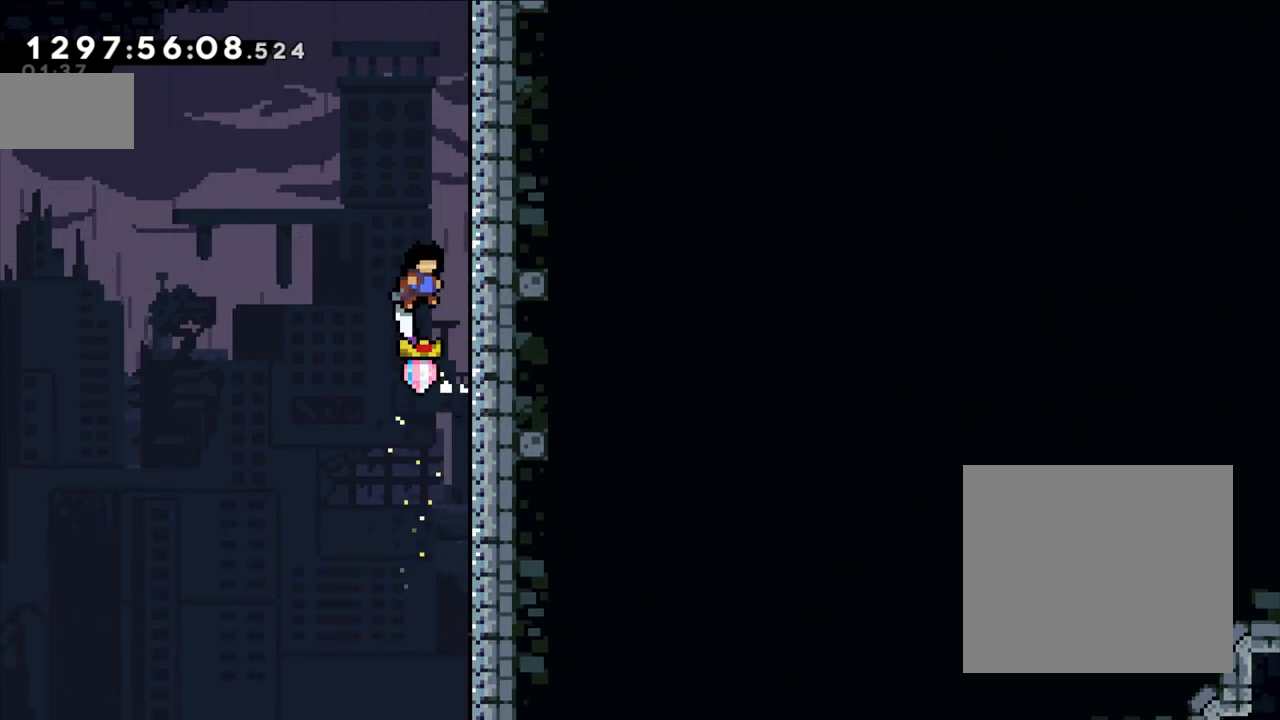
{"buttons": ["B"], "left_stick": "right", "events": [[50, "B", "up"], [117, "B", "down"], [117, "left_stick", "center"], [250, "left_stick", "right"]]}
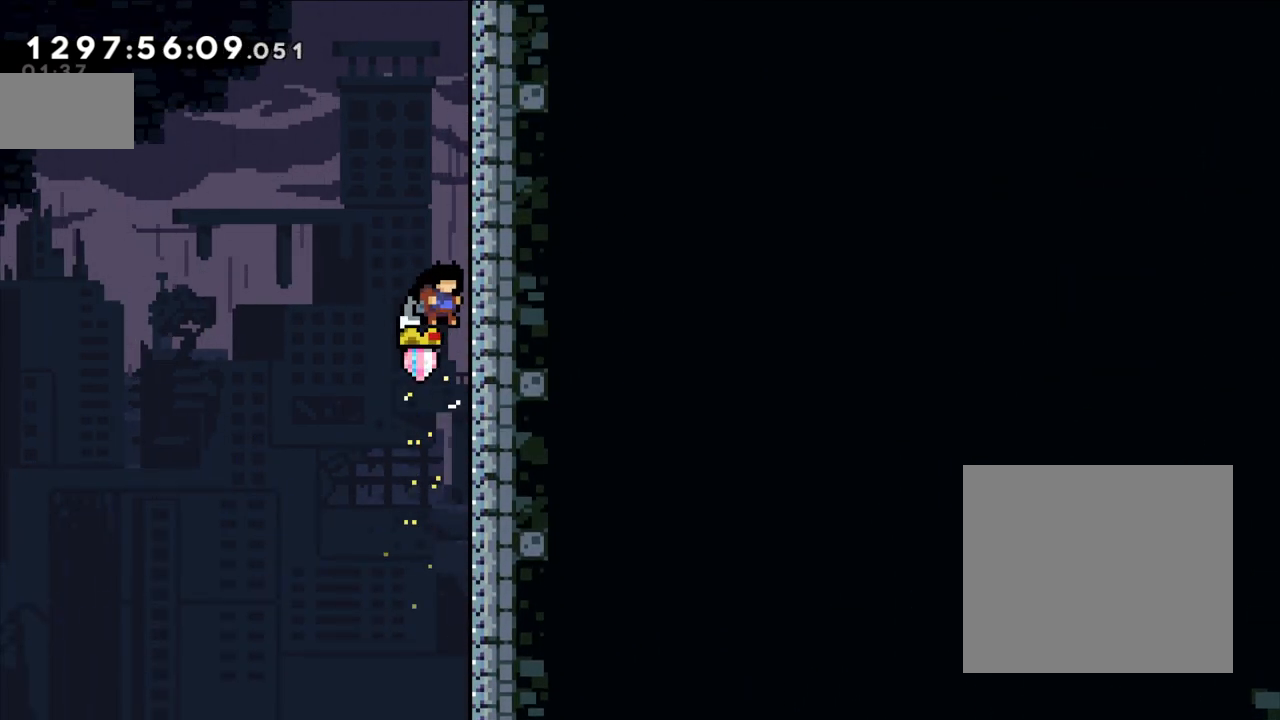
{"buttons": [], "left_stick": "center", "events": [[17, "B", "up"], [50, "left_stick", "center"], [100, "B", "down"], [217, "left_stick", "right"], [450, "B", "up"], [500, "left_stick", "center"]]}
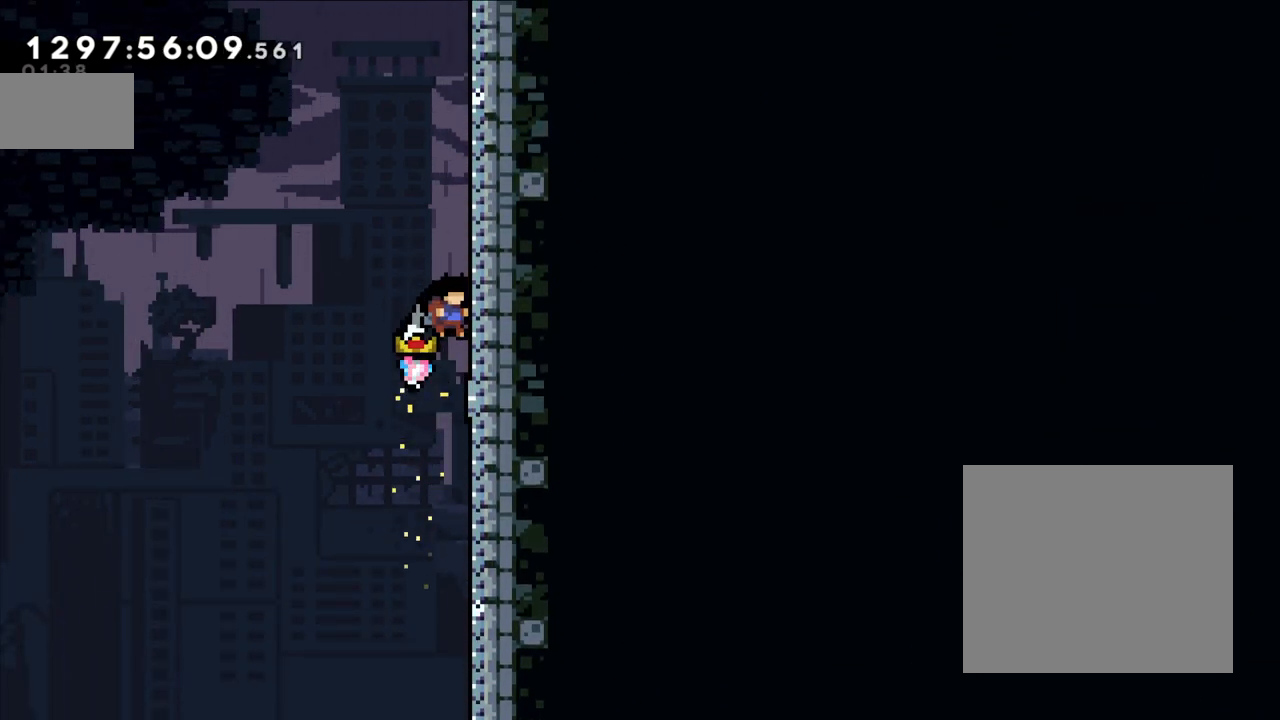
{"buttons": ["B"], "left_stick": "center", "events": [[33, "B", "down"], [133, "left_stick", "right"], [367, "B", "up"], [433, "left_stick", "center"], [450, "B", "down"]]}
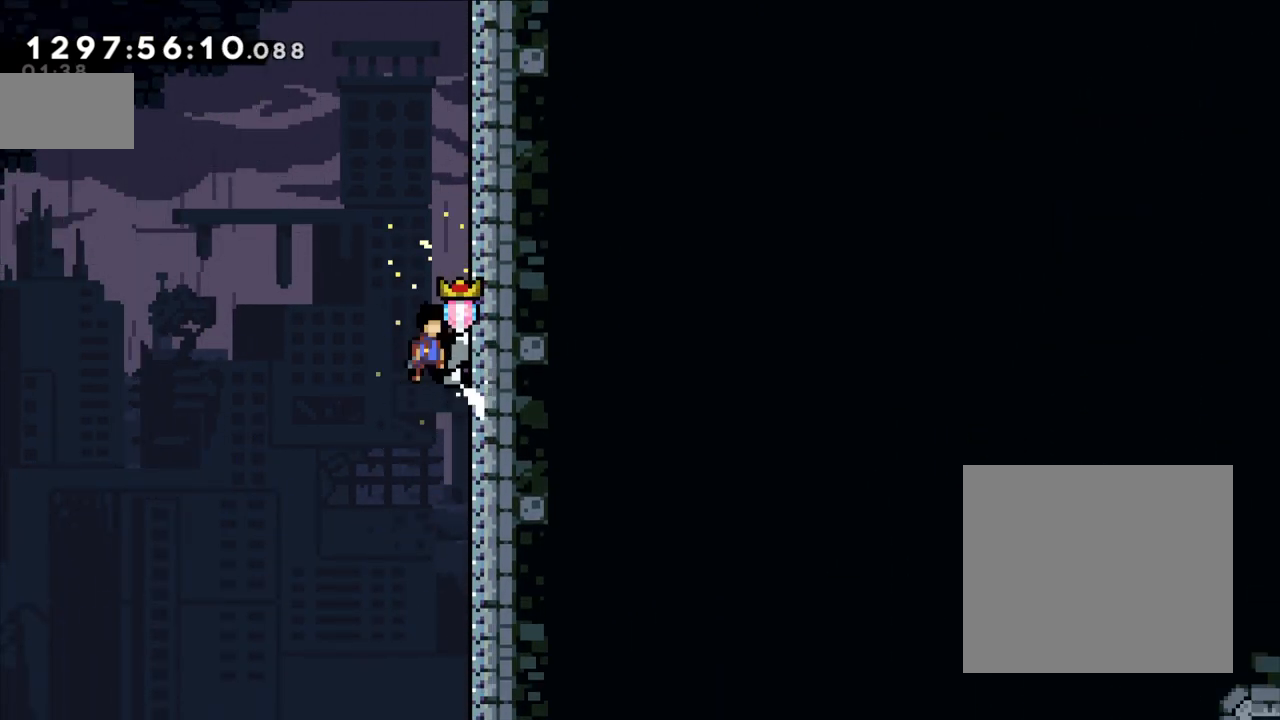
{"buttons": ["B"], "left_stick": "right", "events": [[117, "left_stick", "right"], [333, "B", "up"], [350, "B", "down"], [350, "left_stick", "center"], [483, "left_stick", "right"]]}
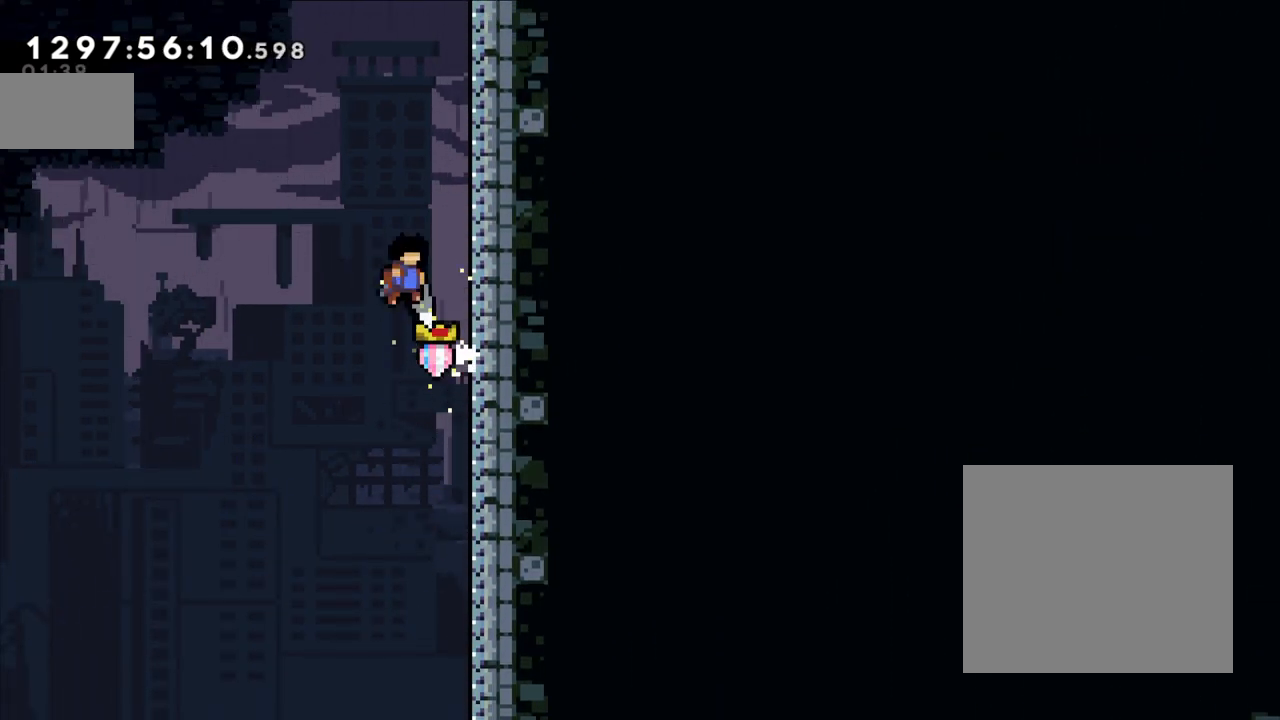
{"buttons": ["B"], "left_stick": "right", "events": [[200, "B", "up"], [283, "B", "down"], [283, "left_stick", "center"], [417, "left_stick", "right"]]}
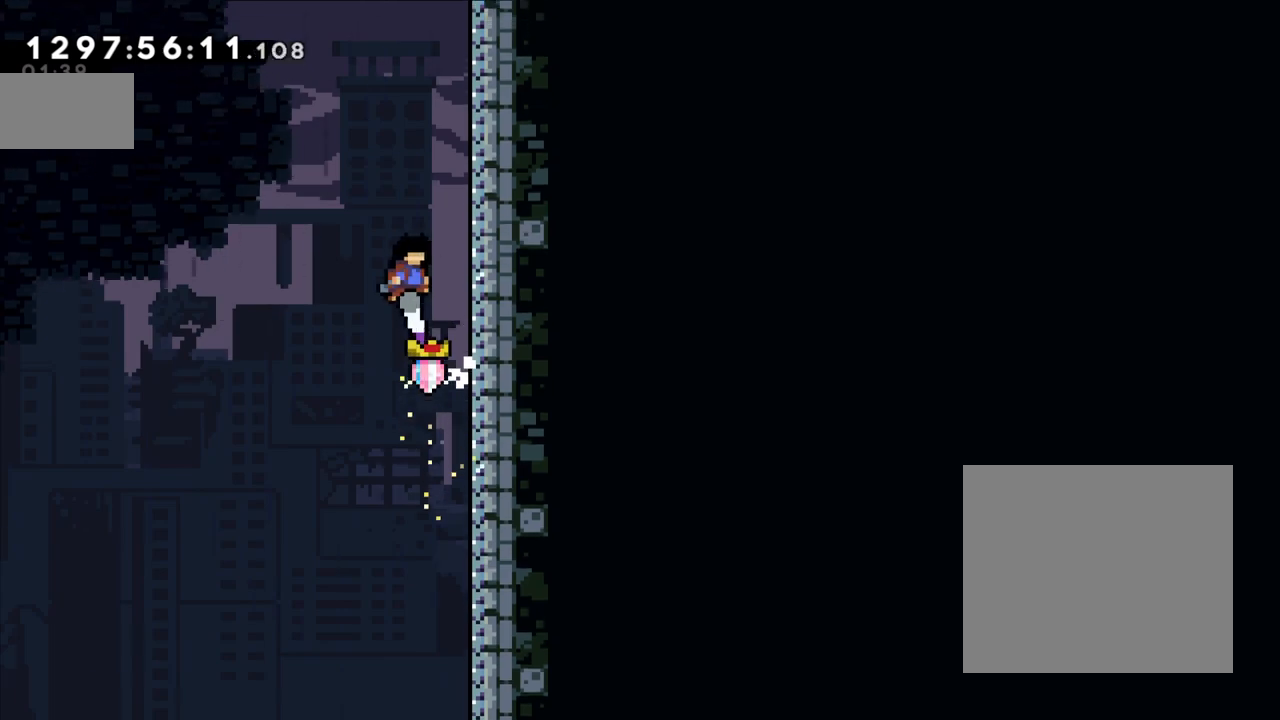
{"buttons": ["B"], "left_stick": "right", "events": [[167, "B", "up"], [200, "B", "down"], [200, "left_stick", "center"], [333, "left_stick", "right"]]}